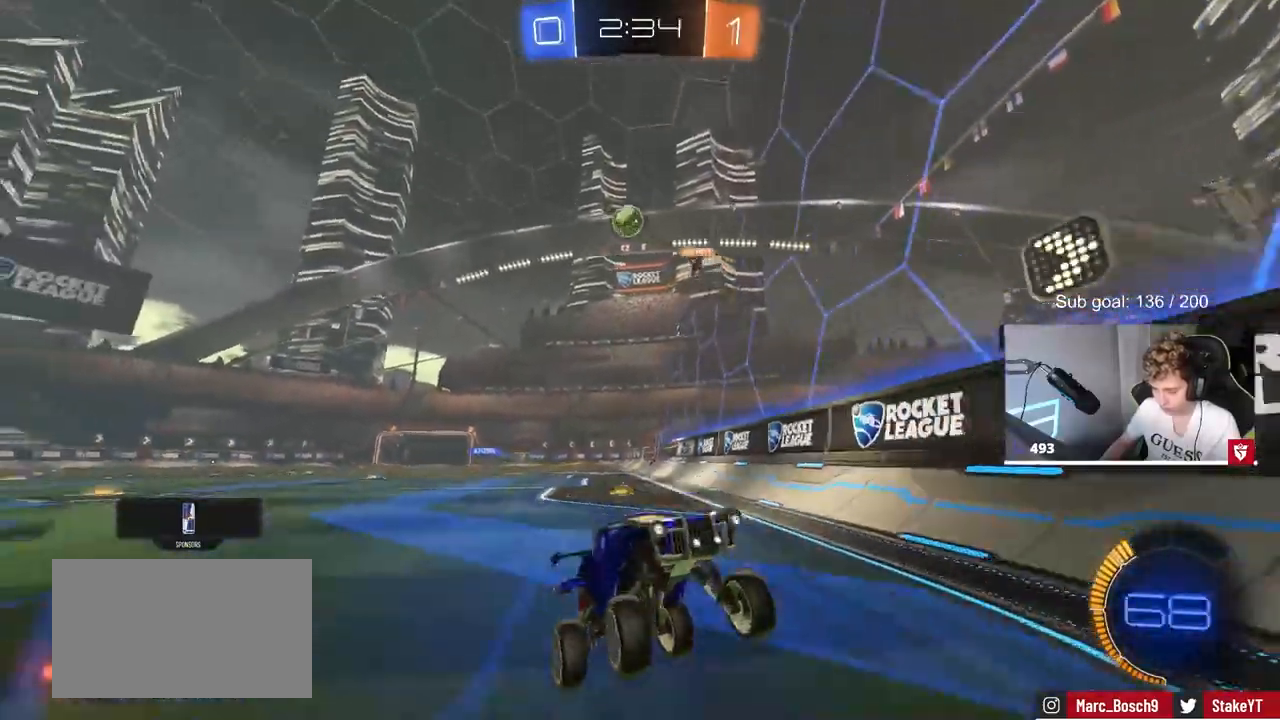
Gameplay with keyboard and mouse; each line is a JSON object with the keys and mouse buttons held at the frame after it. "events" lists presses ("down") and releases ("up") of "1", "2", "3", "4", "5", "a", "alt", "c", "caps_lock", "ctrl", "d", "e", "f", "g", "q", "r", "s", "shift", "space", "t", "tab", "v", "w", "x", "z", "mouse_left", "mouse_wheel" and "mouse_right" between this image and that frame as [ms after this image, input, new state], when the widget could be followed in between. "mouse_left", "mouse_wheel", "mouse_right" = the "left", "wheel", "right" buttons of the "mouse" list. No other keys are recorded. "wheel" means that the mouse wheel is clicked or scrolled. "mouse_move" is the direction in which the mouse moves at that frame (one of eight, or "still"), when it could be read.
{"keys": ["d", "w"], "mouse": [], "mouse_move": "still", "events": [[33, "w", "down"], [267, "d", "up"], [400, "d", "down"]]}
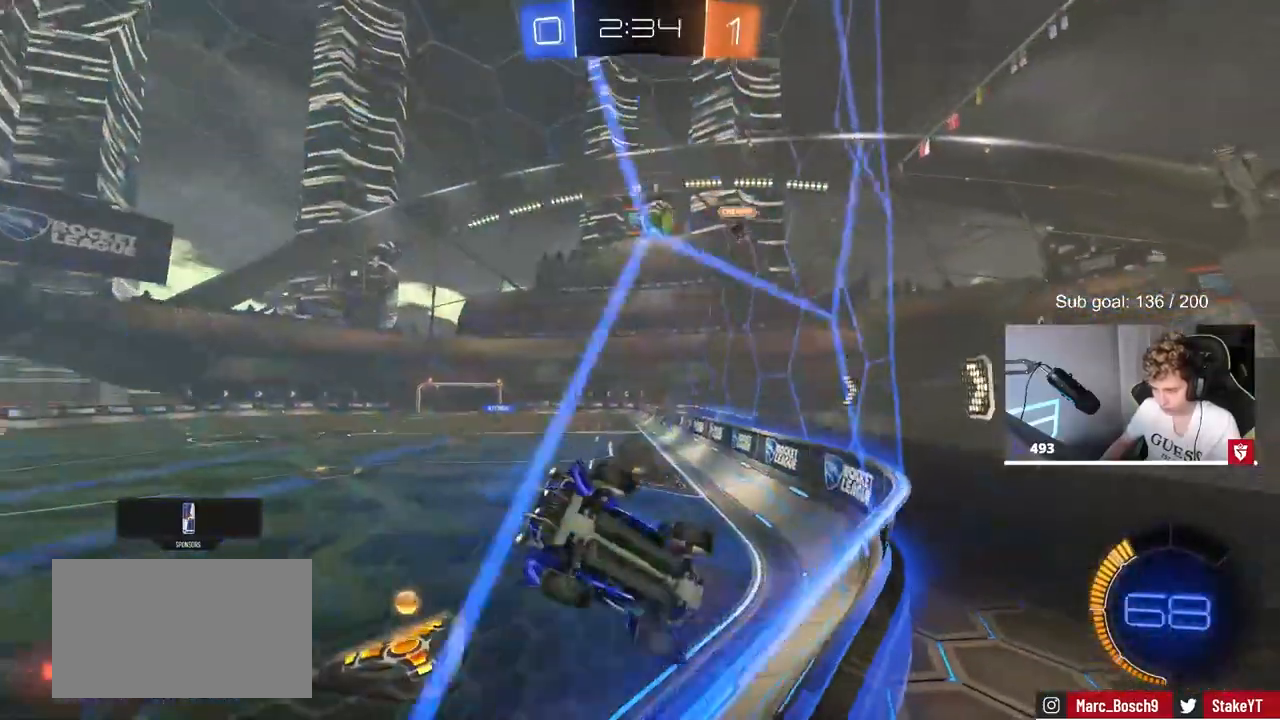
{"keys": ["d"], "mouse": [], "mouse_move": "still", "events": [[183, "s", "down"], [183, "w", "up"], [467, "s", "up"]]}
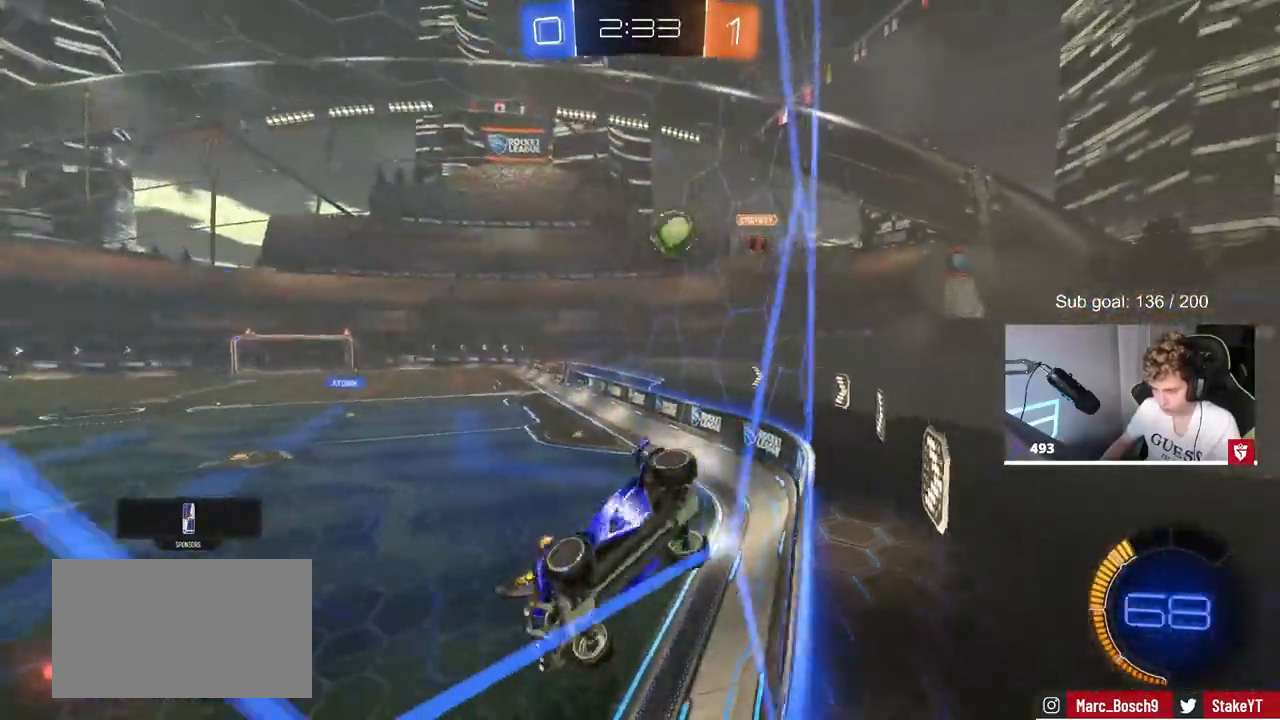
{"keys": ["a", "w"], "mouse": [], "mouse_move": "still", "events": [[117, "w", "down"], [300, "d", "up"], [383, "a", "down"]]}
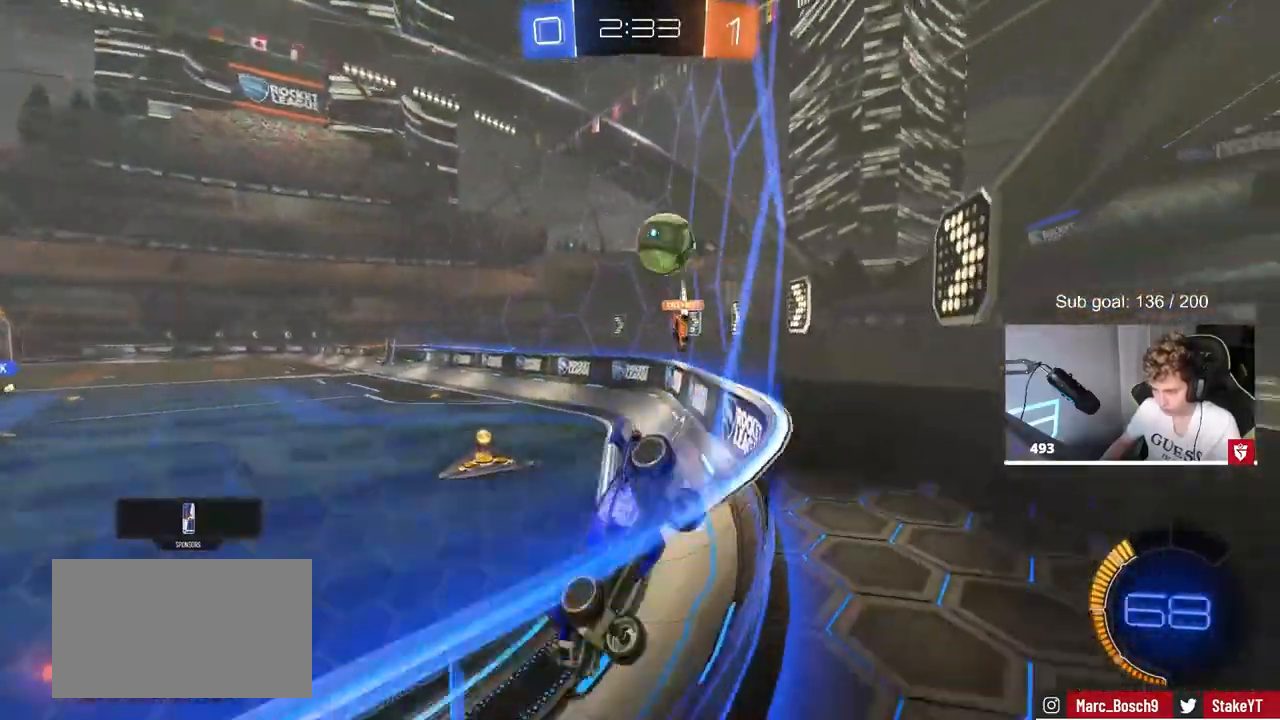
{"keys": ["d", "s"], "mouse": [], "mouse_move": "still", "events": [[317, "a", "up"], [317, "w", "up"], [400, "d", "down"], [467, "s", "down"]]}
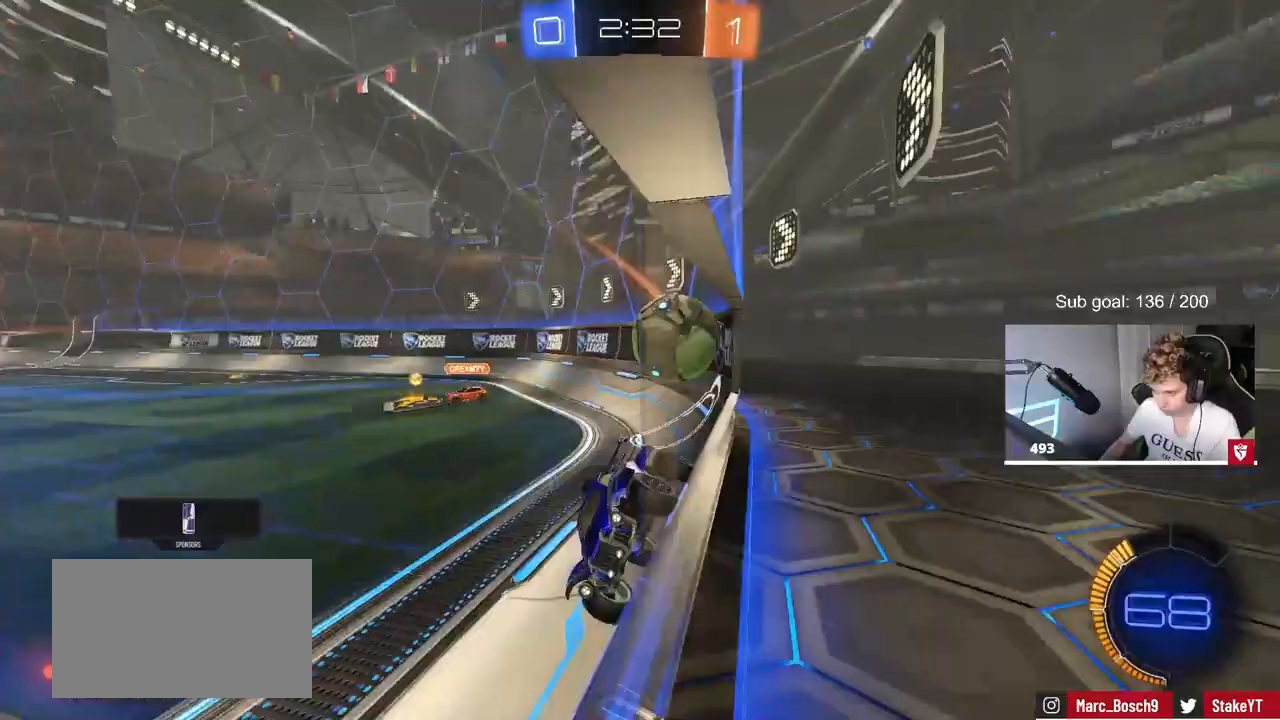
{"keys": ["d", "w"], "mouse": ["left"], "mouse_move": "still", "events": [[50, "s", "up"], [283, "s", "down"], [383, "s", "up"], [467, "mouse_left", "down"], [467, "w", "down"]]}
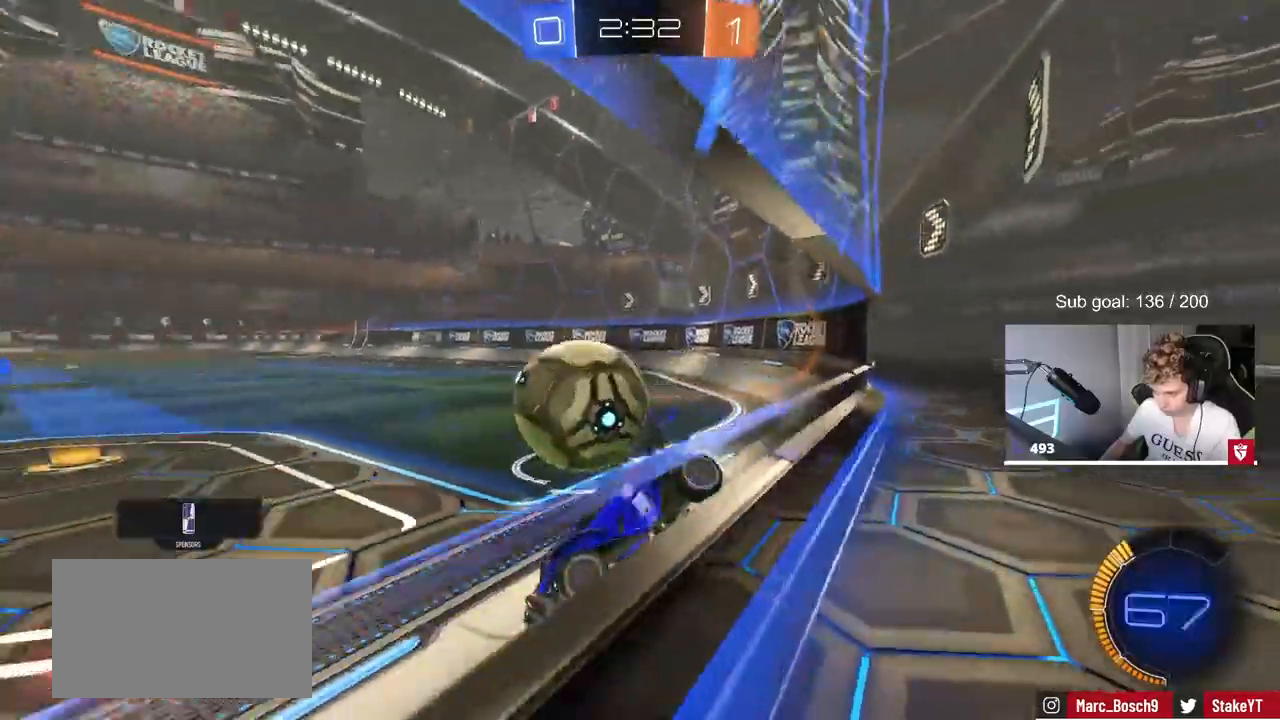
{"keys": ["a", "w"], "mouse": ["left"], "mouse_move": "still", "events": [[250, "d", "up"], [483, "a", "down"]]}
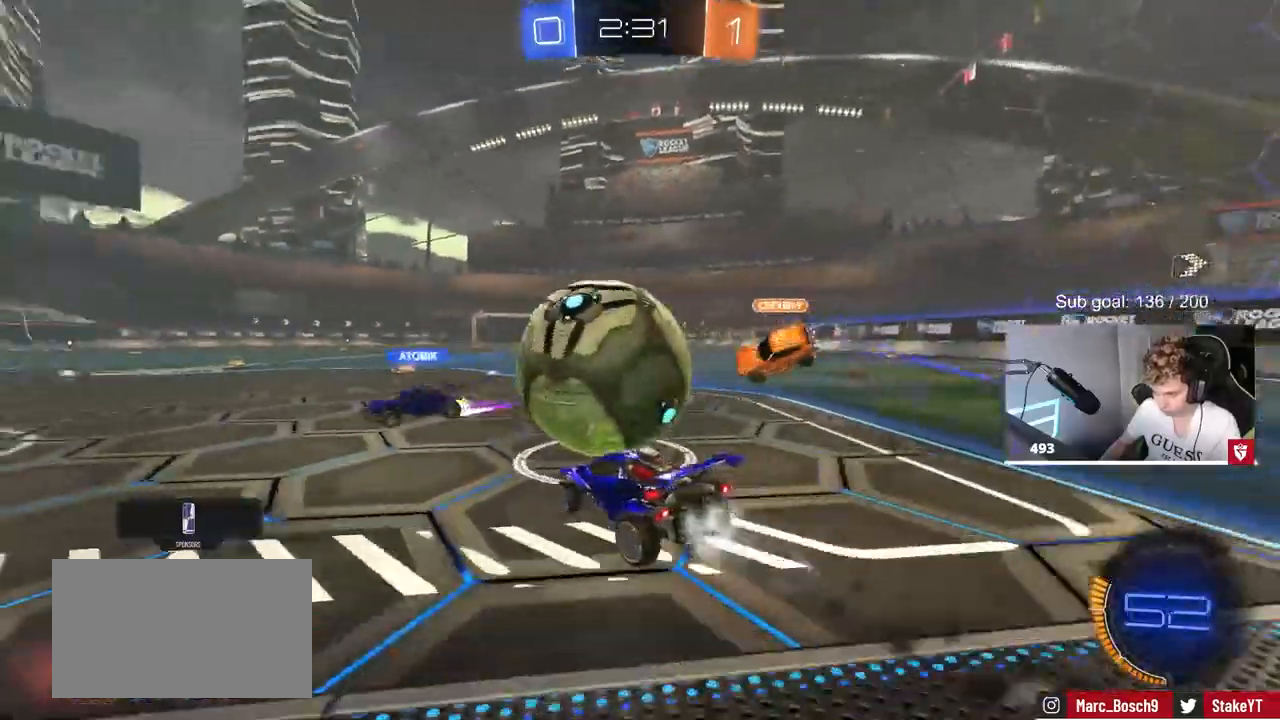
{"keys": ["w"], "mouse": [], "mouse_move": "still", "events": [[117, "a", "up"], [267, "a", "down"], [450, "a", "up"], [450, "mouse_left", "up"]]}
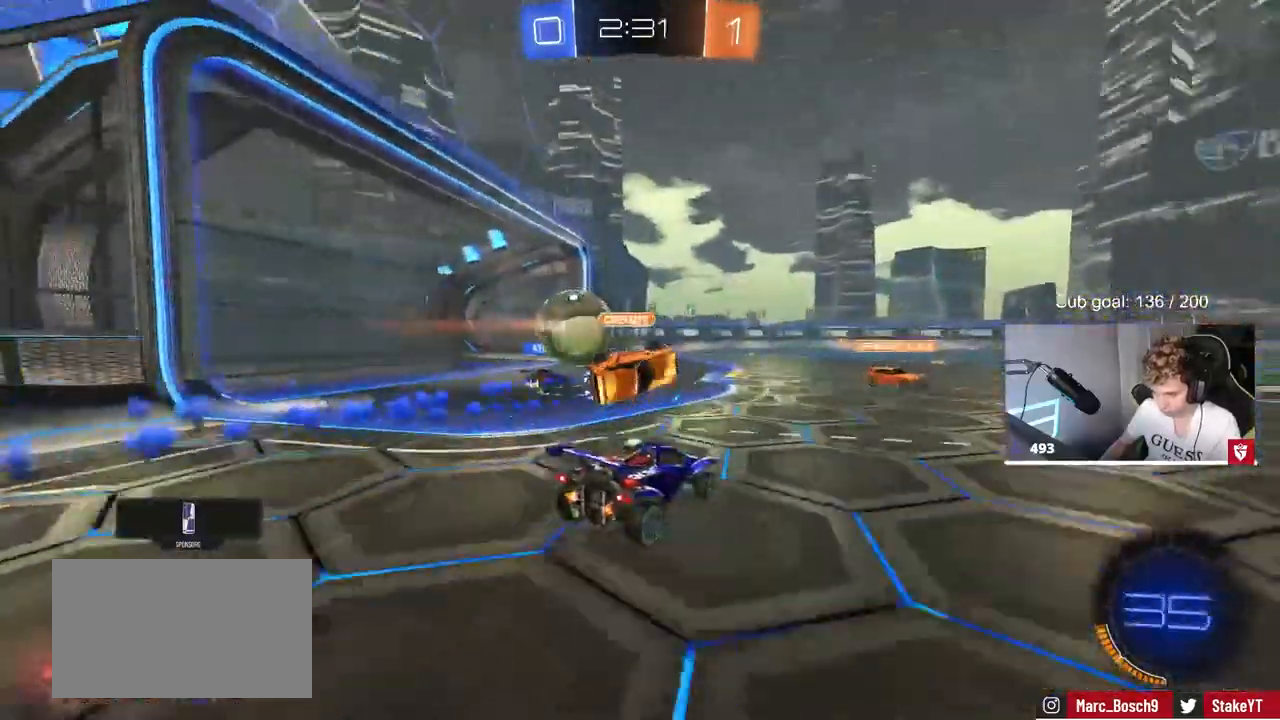
{"keys": ["a", "w"], "mouse": [], "mouse_move": "still", "events": [[100, "w", "up"], [183, "w", "down"], [317, "a", "down"]]}
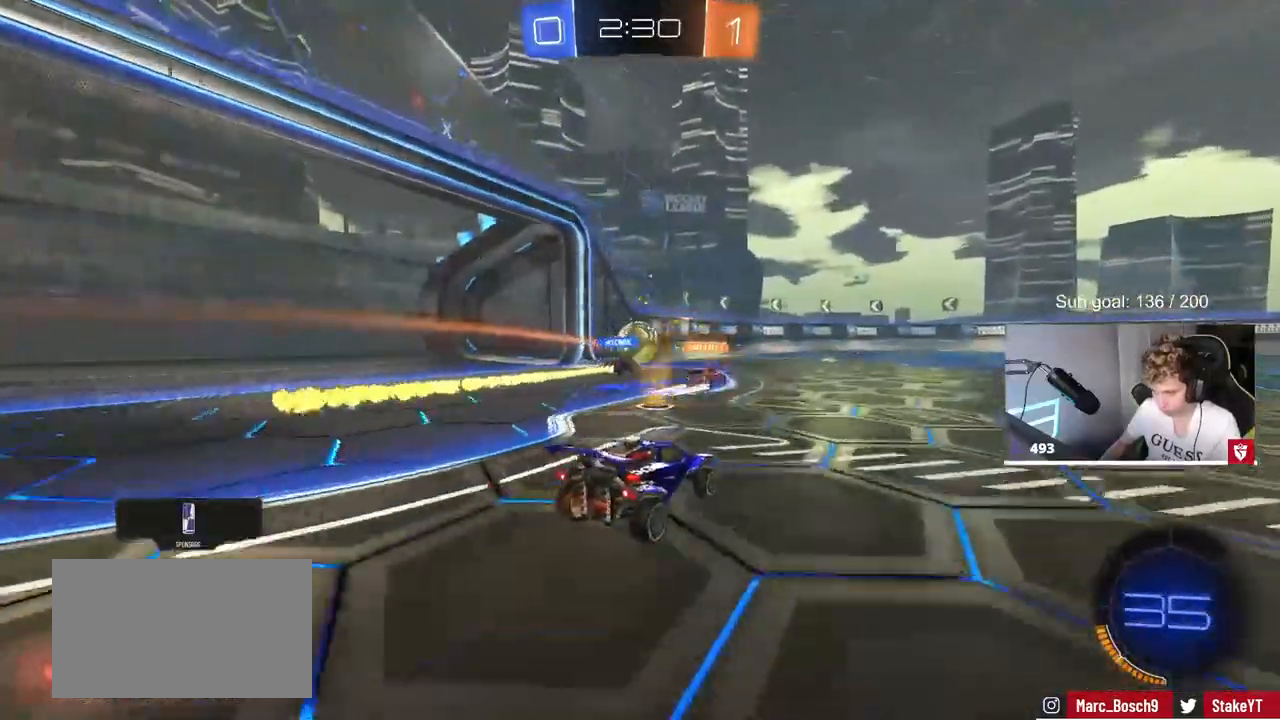
{"keys": ["d", "w"], "mouse": [], "mouse_move": "still", "events": [[250, "a", "up"], [483, "d", "down"]]}
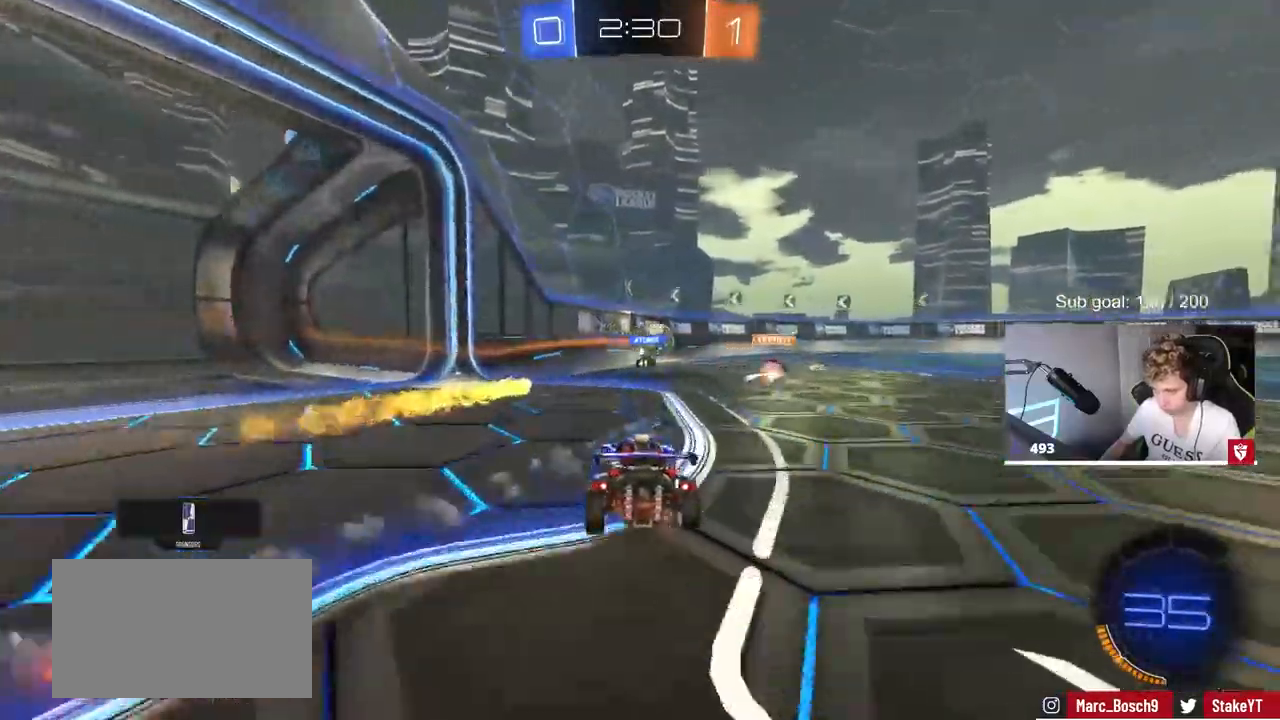
{"keys": ["d", "w"], "mouse": [], "mouse_move": "still", "events": [[133, "d", "up"], [350, "d", "down"]]}
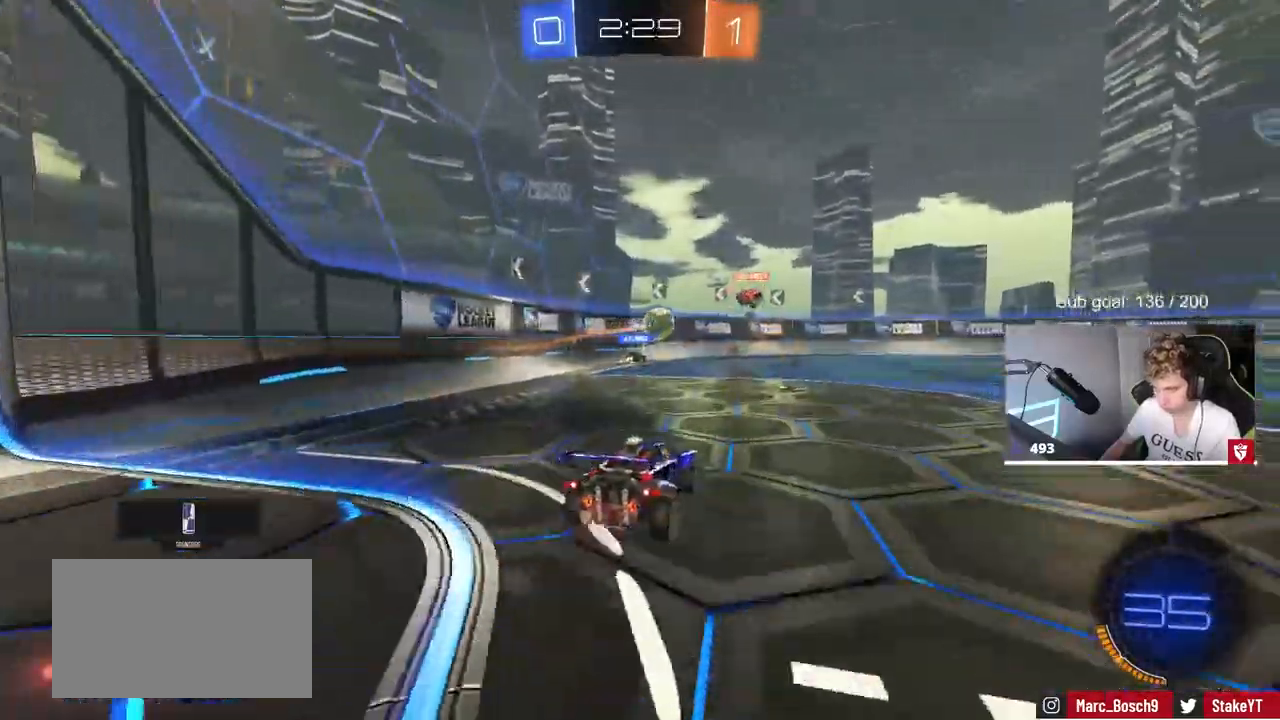
{"keys": ["a"], "mouse": [], "mouse_move": "still", "events": [[283, "a", "down"], [333, "d", "up"], [383, "w", "up"]]}
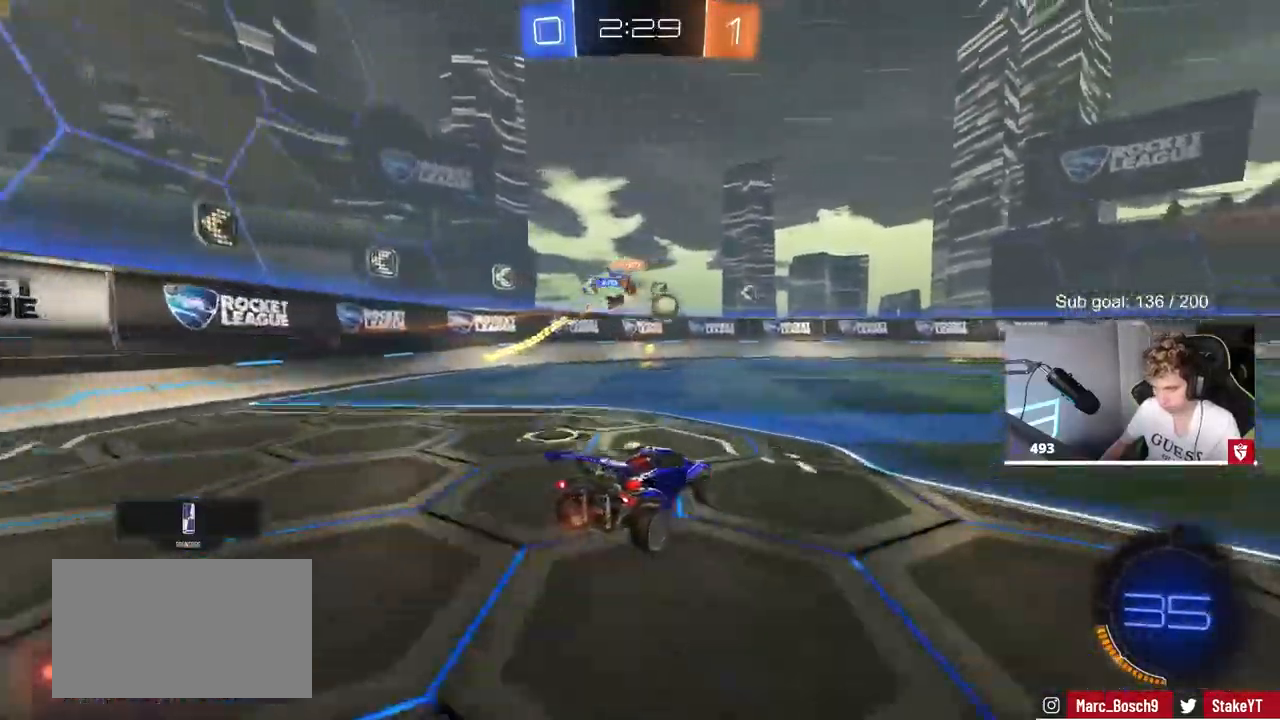
{"keys": ["a", "shift", "w"], "mouse": [], "mouse_move": "still", "events": [[17, "a", "up"], [67, "d", "down"], [100, "d", "up"], [200, "d", "down"], [200, "w", "down"], [350, "a", "down"], [350, "d", "up"], [400, "shift", "down"]]}
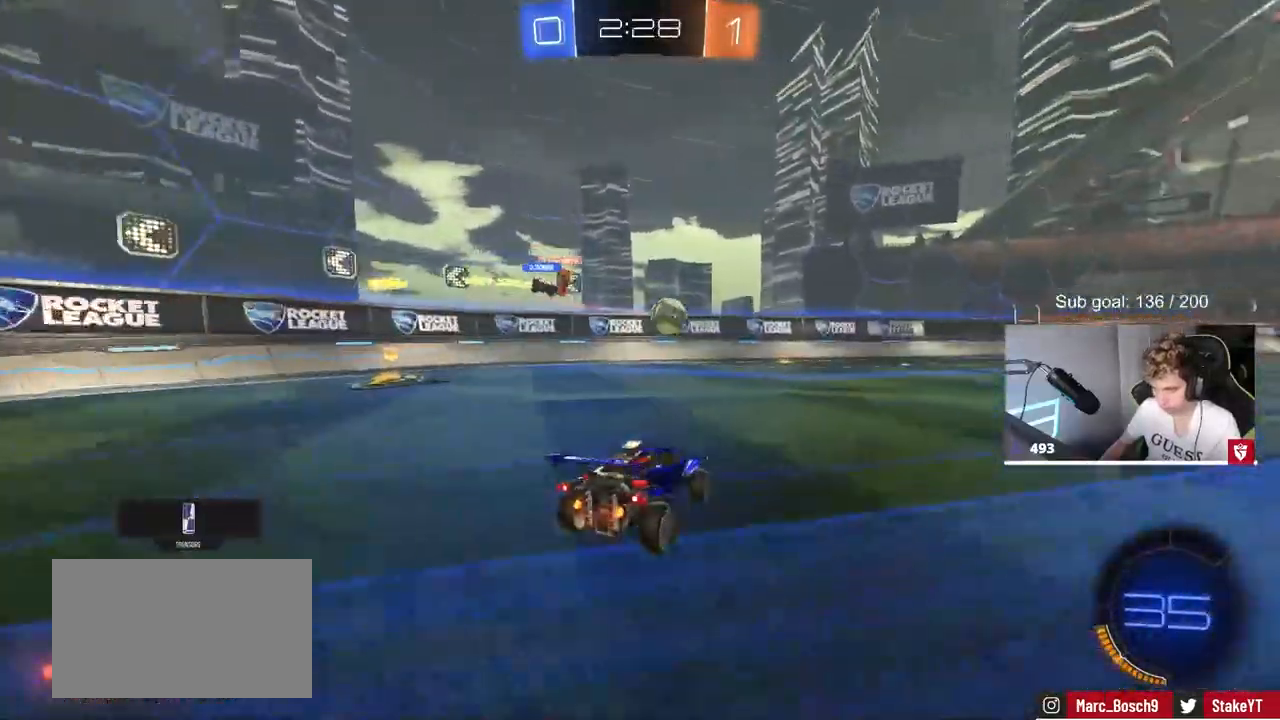
{"keys": ["a", "w"], "mouse": ["left"], "mouse_move": "still", "events": [[33, "shift", "up"], [167, "mouse_left", "down"], [317, "a", "up"], [417, "a", "down"]]}
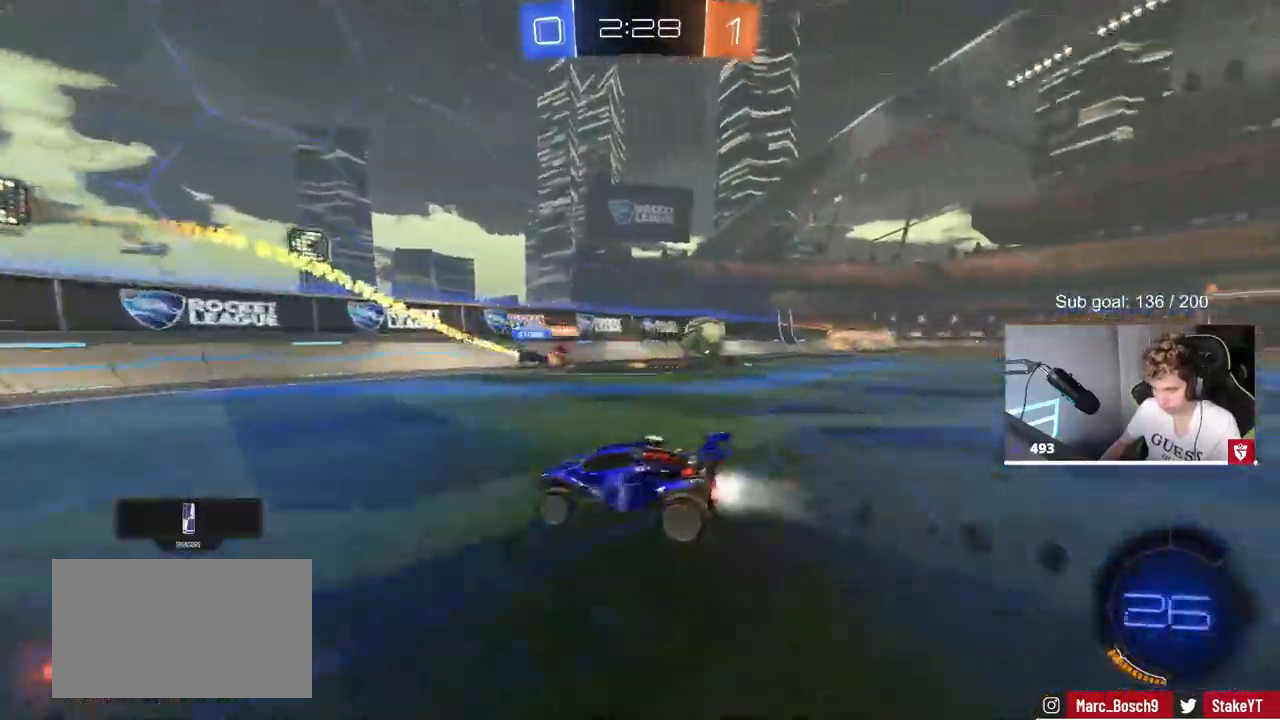
{"keys": ["a", "w"], "mouse": [], "mouse_move": "still", "events": [[150, "shift", "down"], [183, "mouse_left", "up"], [317, "shift", "up"]]}
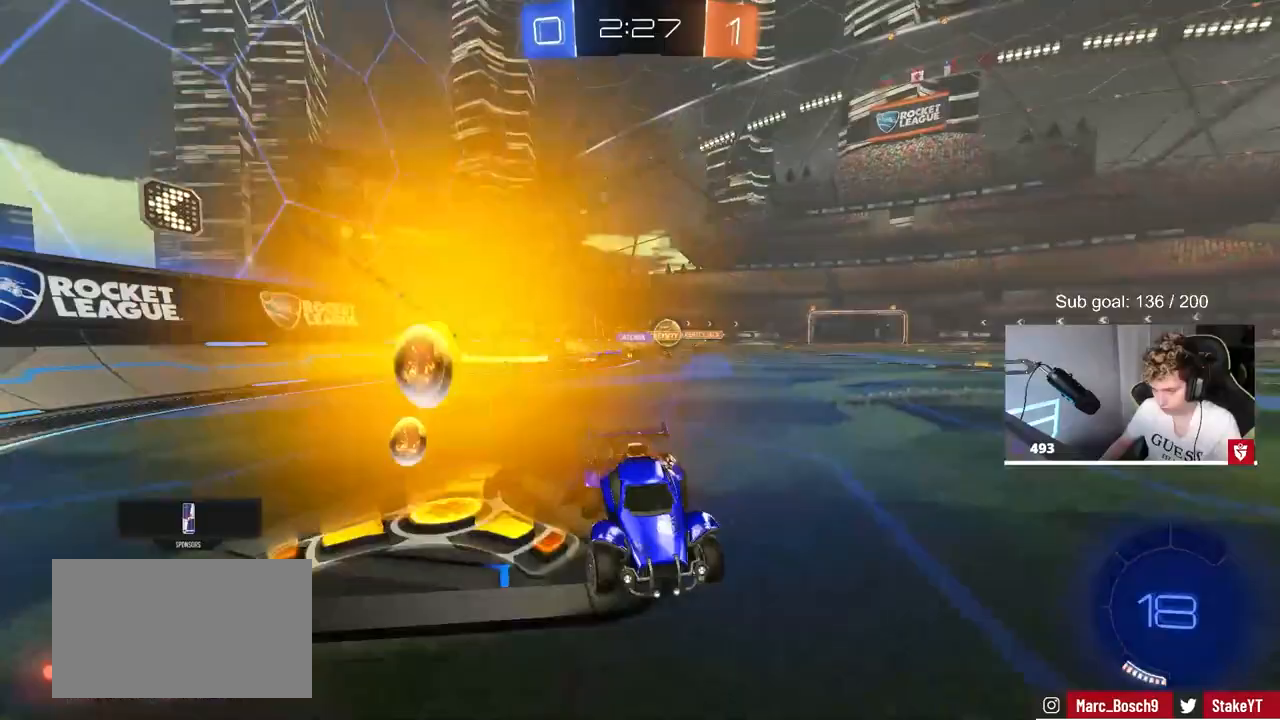
{"keys": ["a", "w"], "mouse": ["left"], "mouse_move": "down", "events": [[383, "mouse_left", "down"]]}
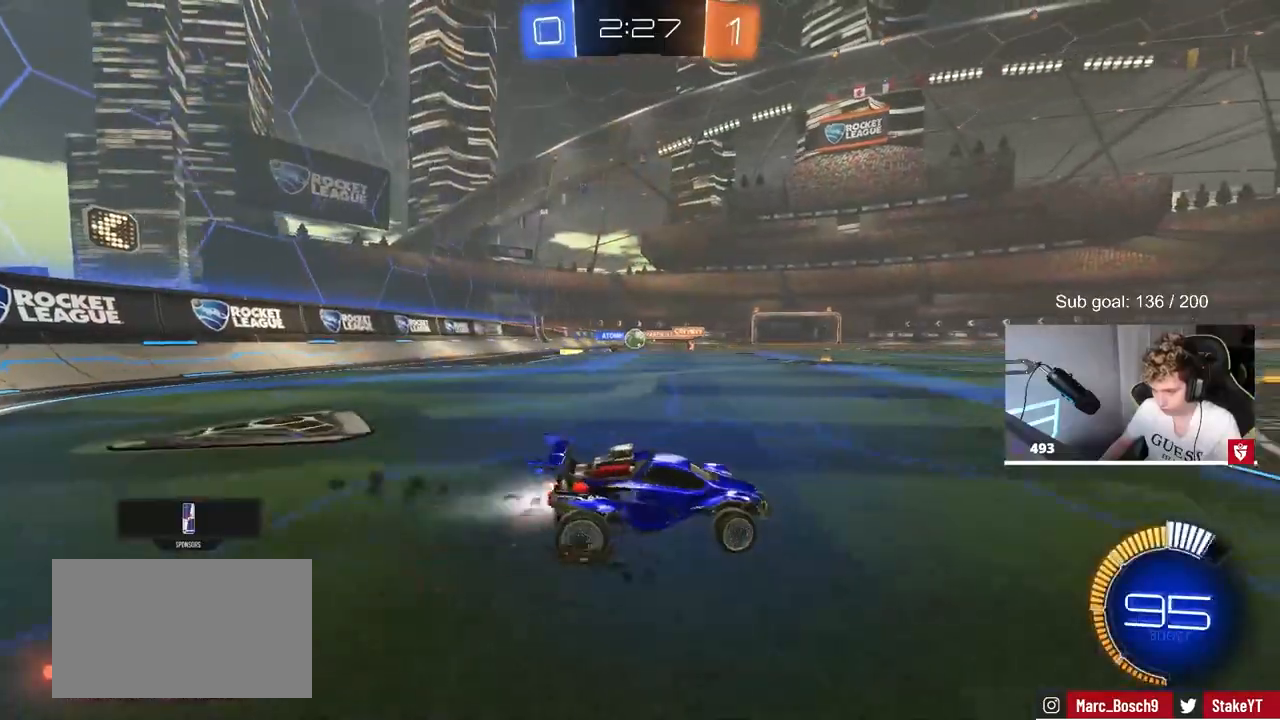
{"keys": ["w"], "mouse": [], "mouse_move": "still", "events": [[317, "a", "up"], [450, "mouse_left", "up"]]}
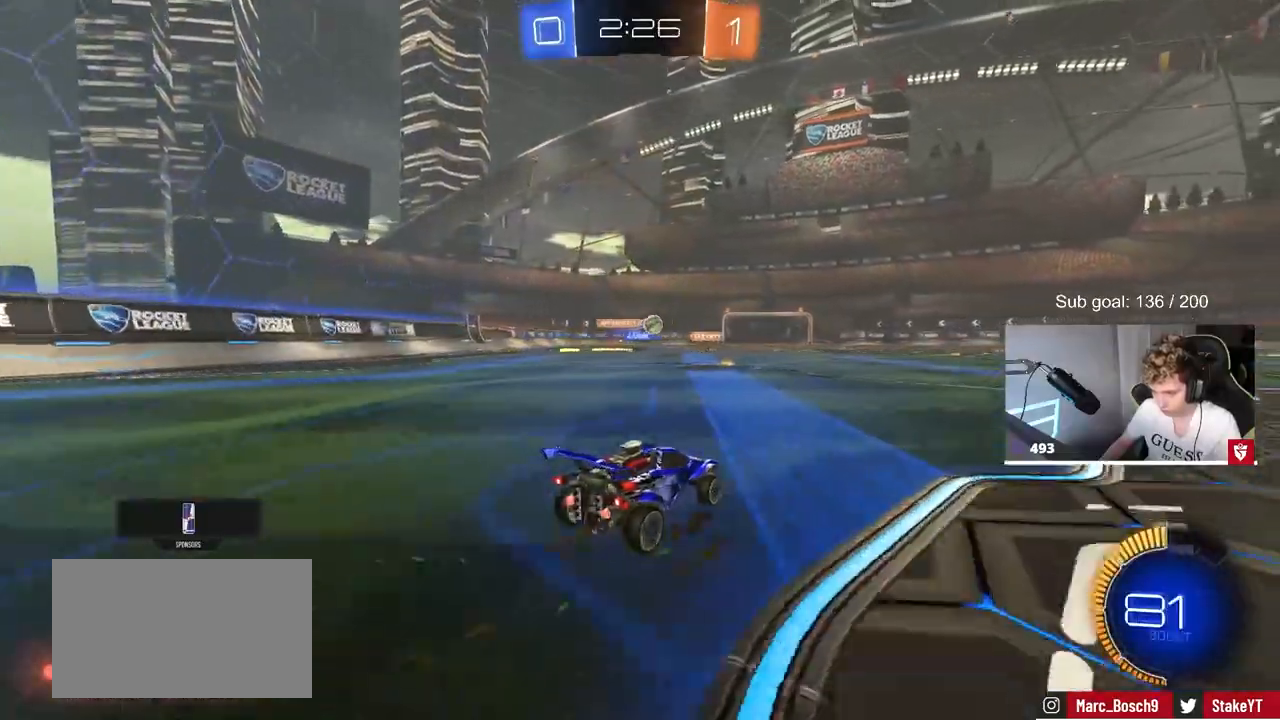
{"keys": ["d", "w"], "mouse": [], "mouse_move": "still", "events": [[233, "d", "down"]]}
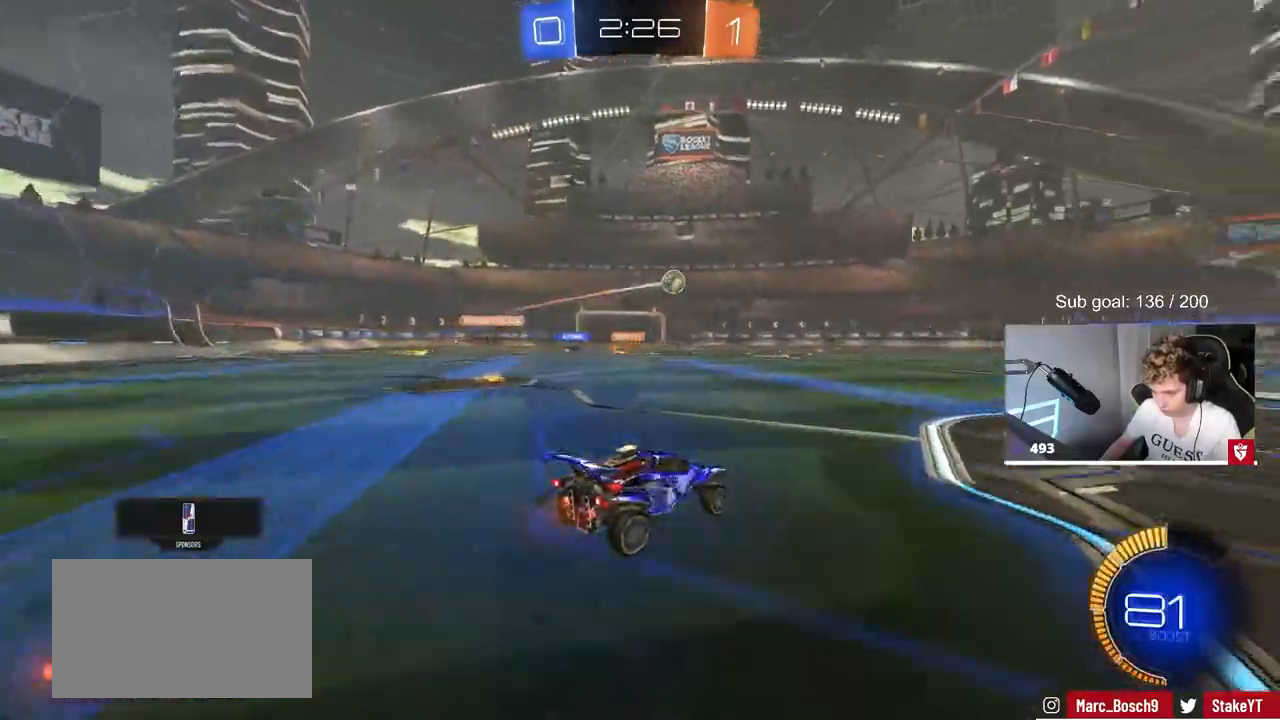
{"keys": ["d", "s", "shift"], "mouse": ["left"], "mouse_move": "still", "events": [[67, "mouse_left", "down"], [117, "d", "up"], [167, "mouse_right", "down"], [167, "shift", "down"], [200, "mouse_right", "up"], [250, "d", "down"], [250, "mouse_right", "down"], [333, "s", "down"], [333, "w", "up"], [433, "mouse_right", "up"]]}
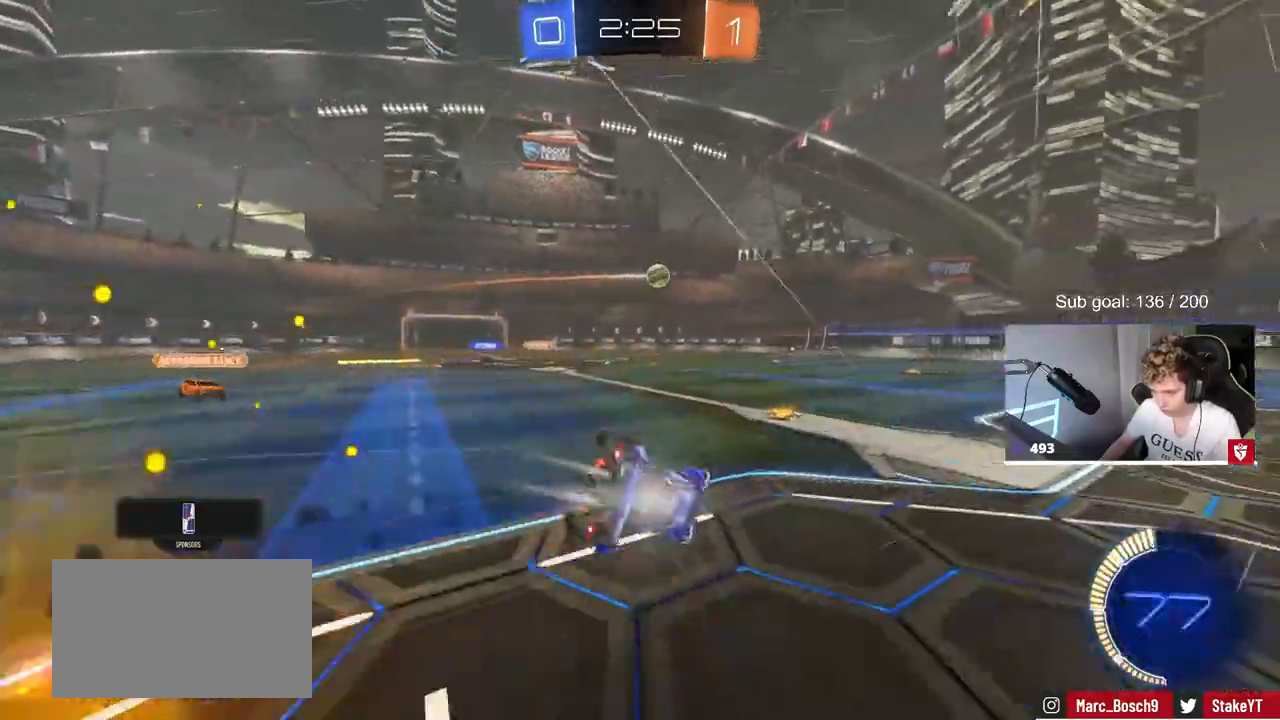
{"keys": [], "mouse": [], "mouse_move": "still", "events": [[83, "s", "up"], [117, "mouse_left", "up"], [217, "s", "down"], [450, "s", "up"], [500, "d", "up"], [500, "shift", "up"]]}
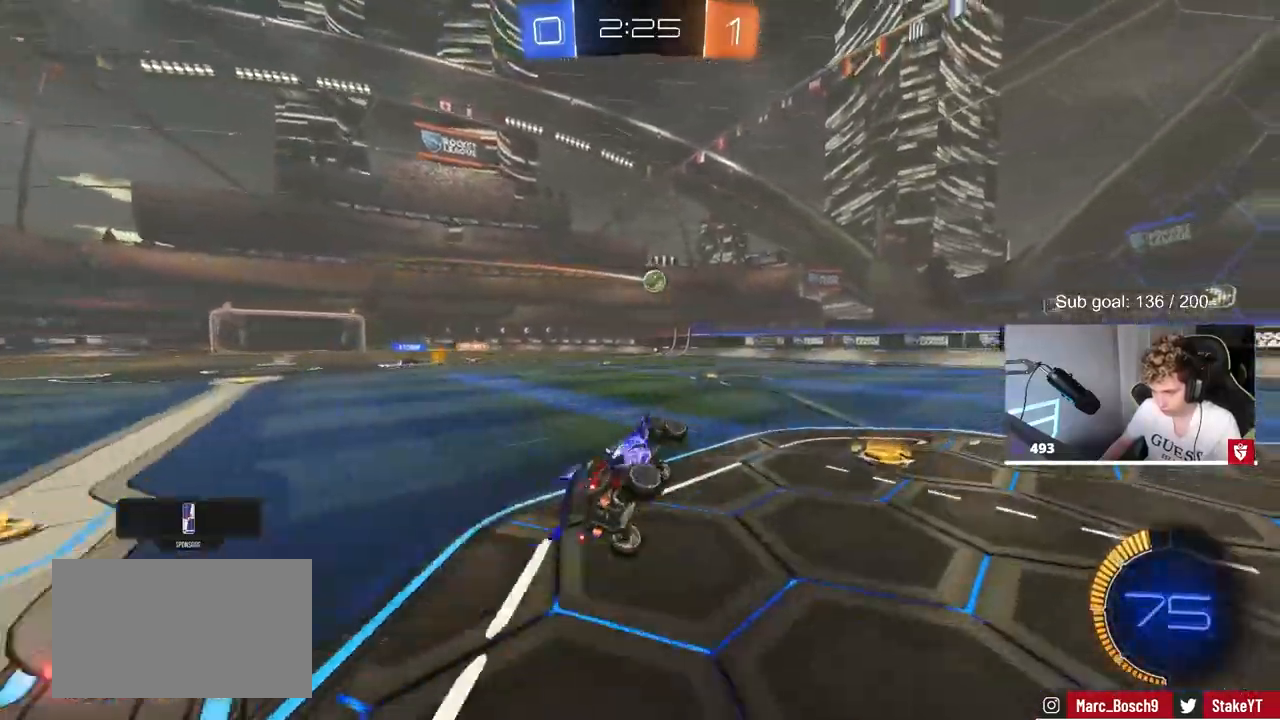
{"keys": ["w"], "mouse": ["left"], "mouse_move": "still", "events": [[83, "w", "down"], [233, "a", "down"], [417, "mouse_left", "down"], [483, "a", "up"]]}
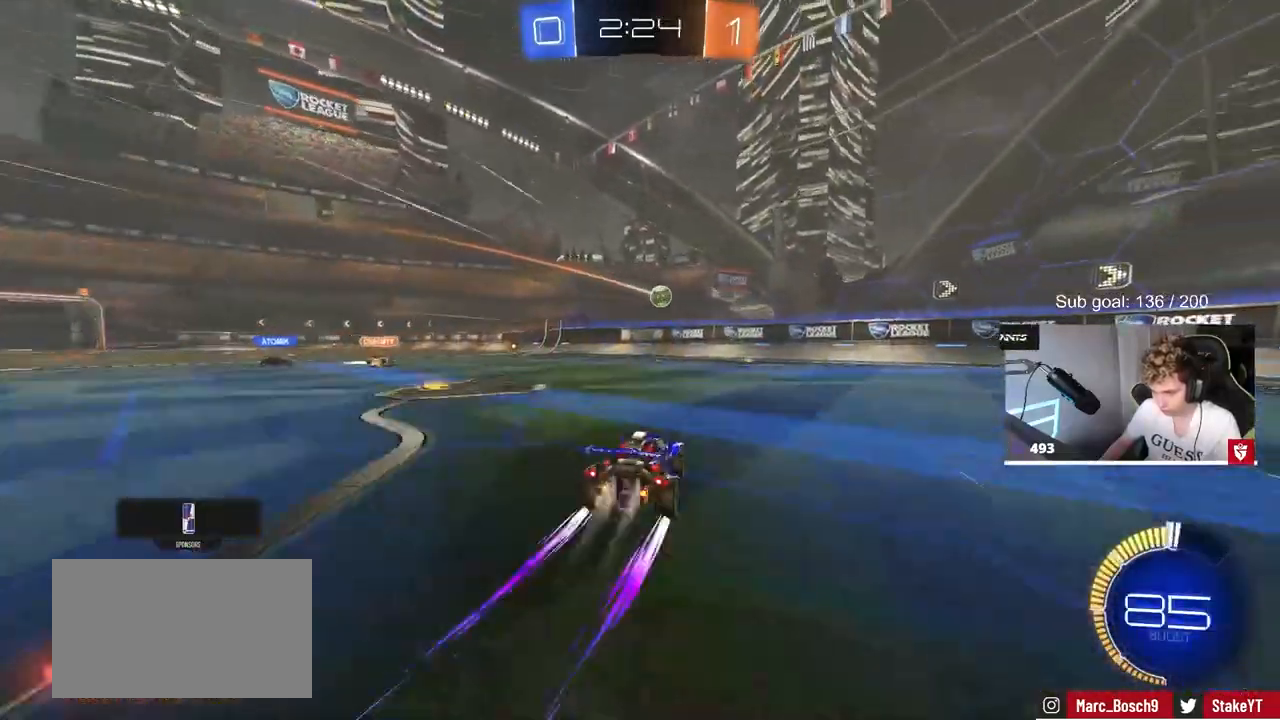
{"keys": ["d", "s"], "mouse": ["left", "right"], "mouse_move": "down-left", "events": [[100, "a", "down"], [200, "mouse_left", "up"], [300, "a", "up"], [300, "w", "up"], [333, "mouse_left", "down"], [400, "mouse_right", "down"], [433, "d", "down"], [433, "s", "down"]]}
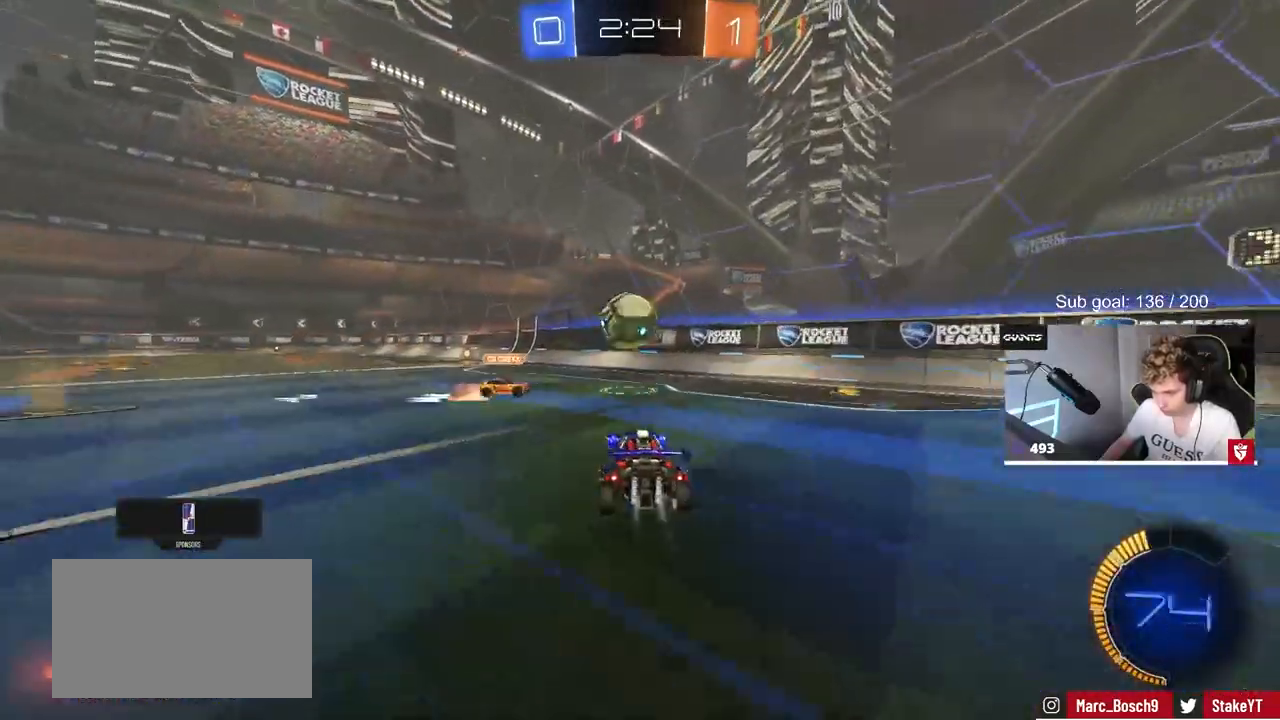
{"keys": ["a", "shift"], "mouse": [], "mouse_move": "up", "events": [[33, "s", "up"], [83, "d", "up"], [83, "mouse_right", "up"], [133, "a", "down"], [133, "shift", "down"], [183, "mouse_right", "down"], [183, "w", "down"], [300, "s", "down"], [300, "w", "up"], [350, "mouse_left", "up"], [400, "mouse_right", "up"], [500, "s", "up"]]}
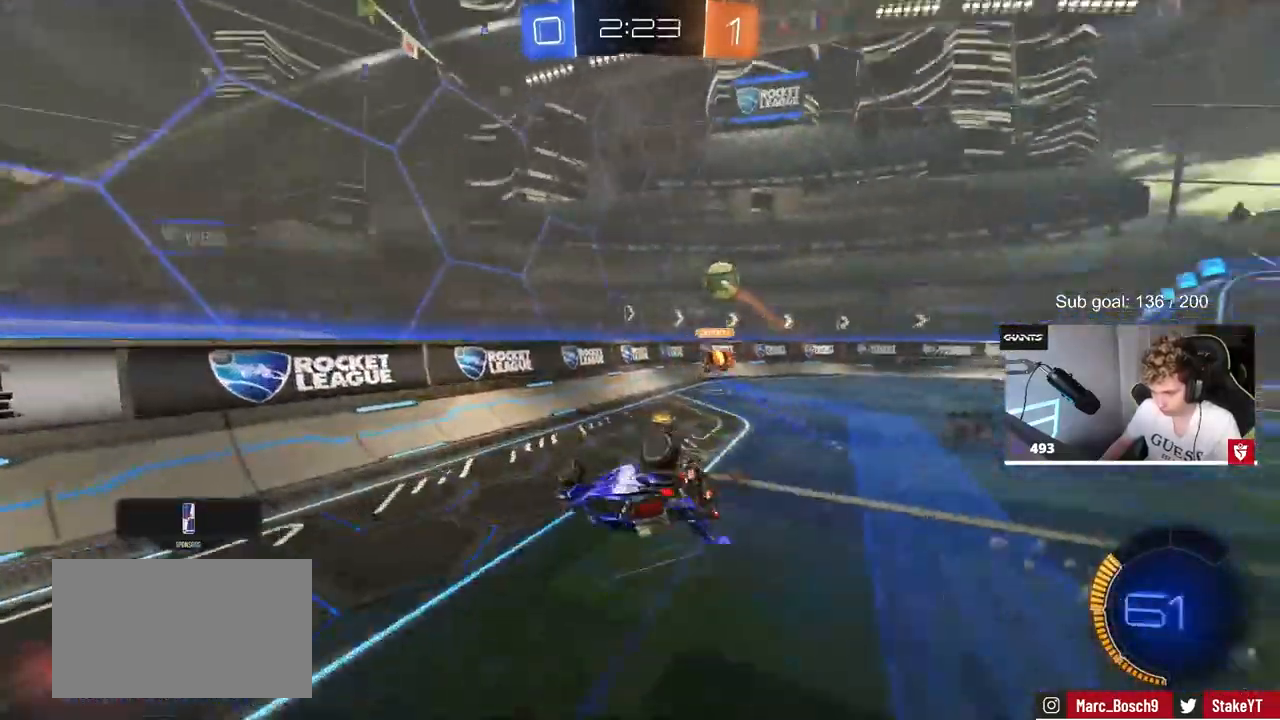
{"keys": ["a", "w"], "mouse": [], "mouse_move": "still", "events": [[183, "w", "down"], [417, "shift", "up"]]}
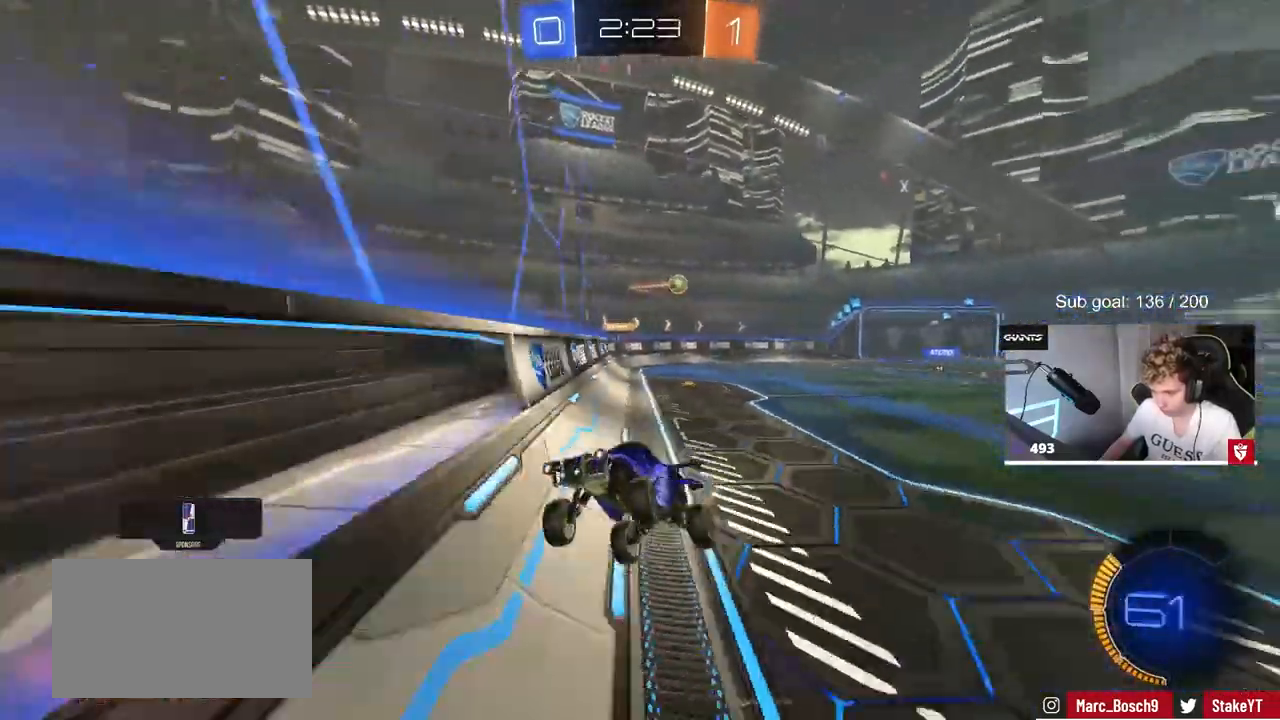
{"keys": ["a", "w"], "mouse": [], "mouse_move": "still", "events": [[250, "shift", "down"], [433, "shift", "up"]]}
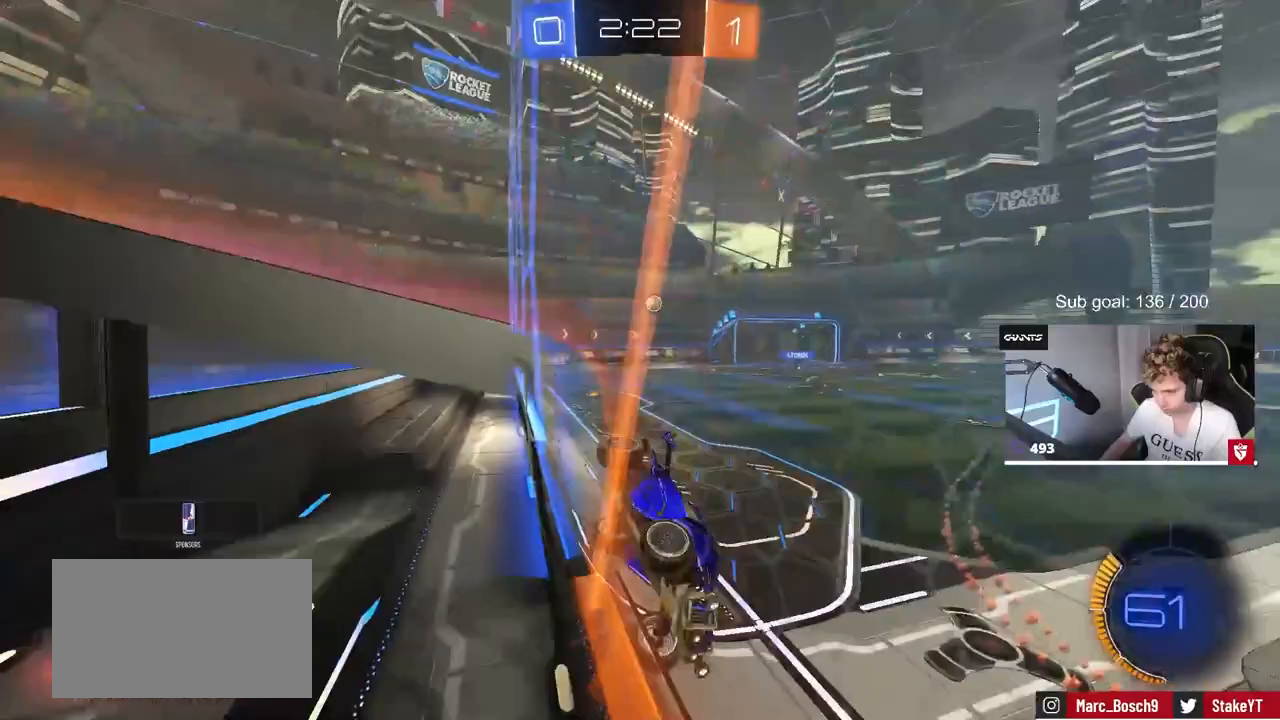
{"keys": ["a", "w"], "mouse": [], "mouse_move": "still", "events": []}
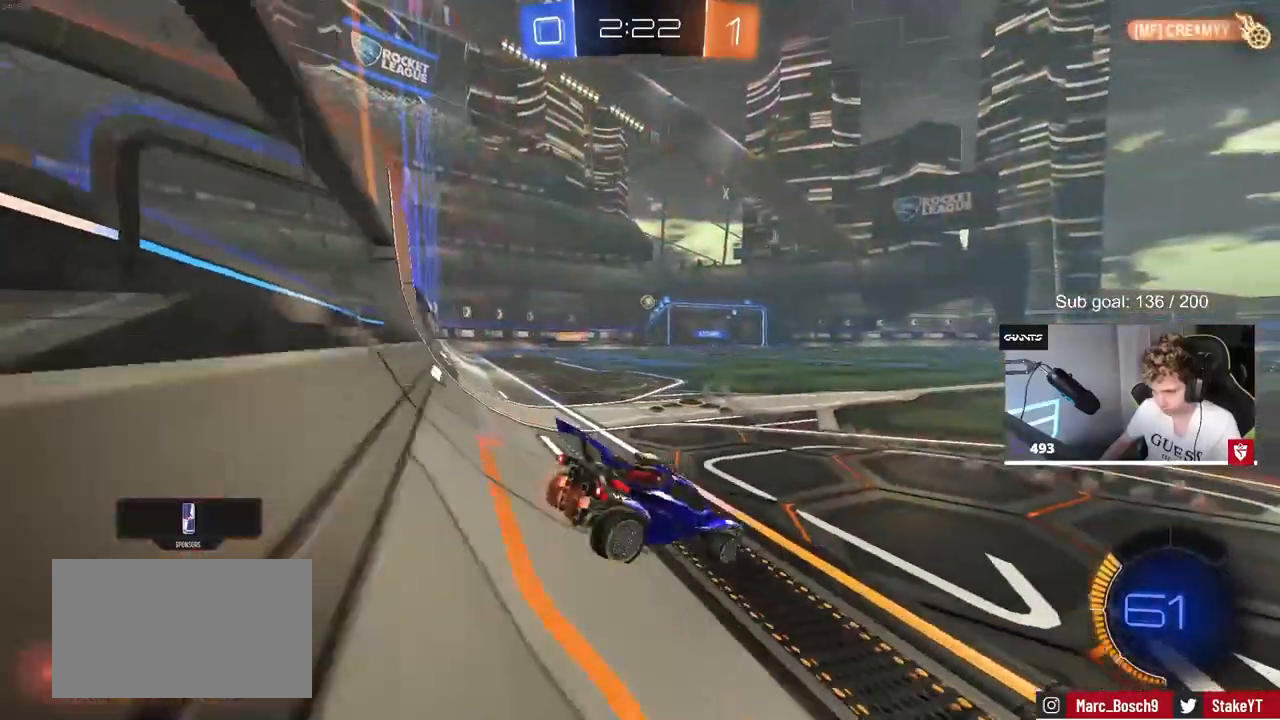
{"keys": ["w"], "mouse": ["left"], "mouse_move": "still", "events": [[133, "mouse_left", "down"], [367, "a", "up"]]}
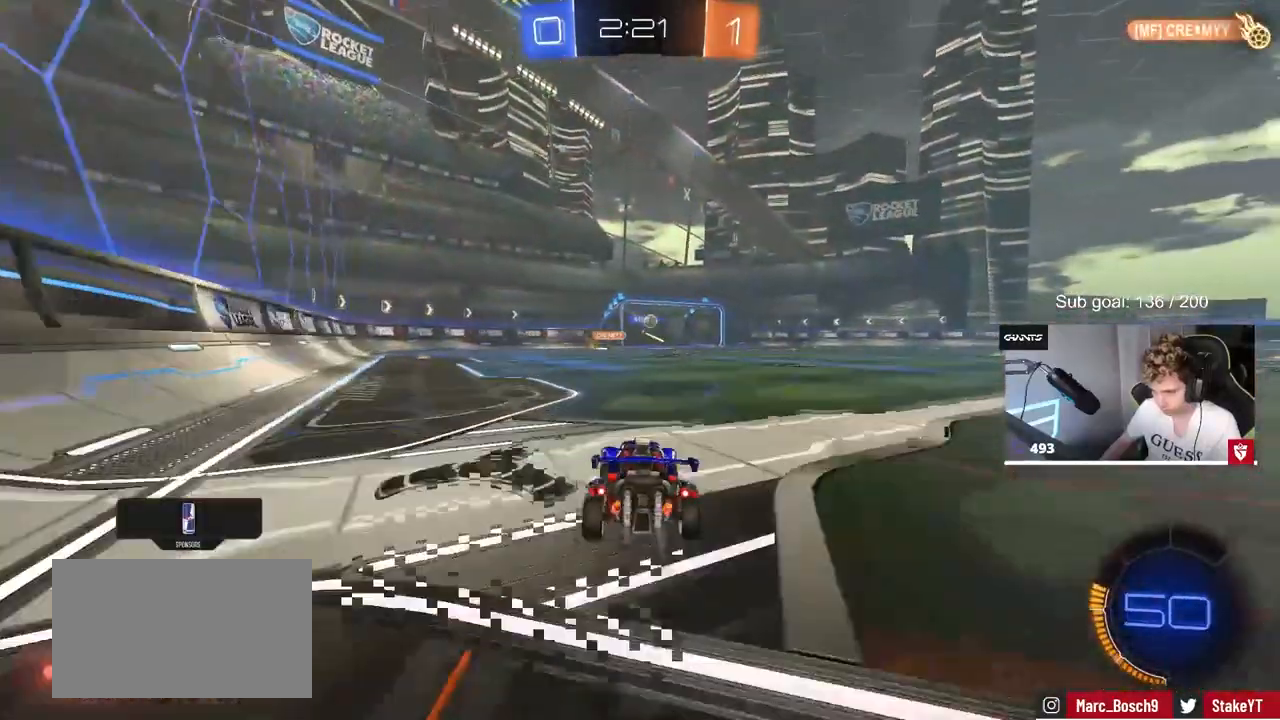
{"keys": ["w"], "mouse": ["left"], "mouse_move": "down-left", "events": [[117, "mouse_left", "up"], [150, "d", "down"], [350, "a", "down"], [350, "d", "up"], [350, "mouse_left", "down"], [383, "mouse_right", "down"], [433, "a", "up"], [483, "mouse_right", "up"]]}
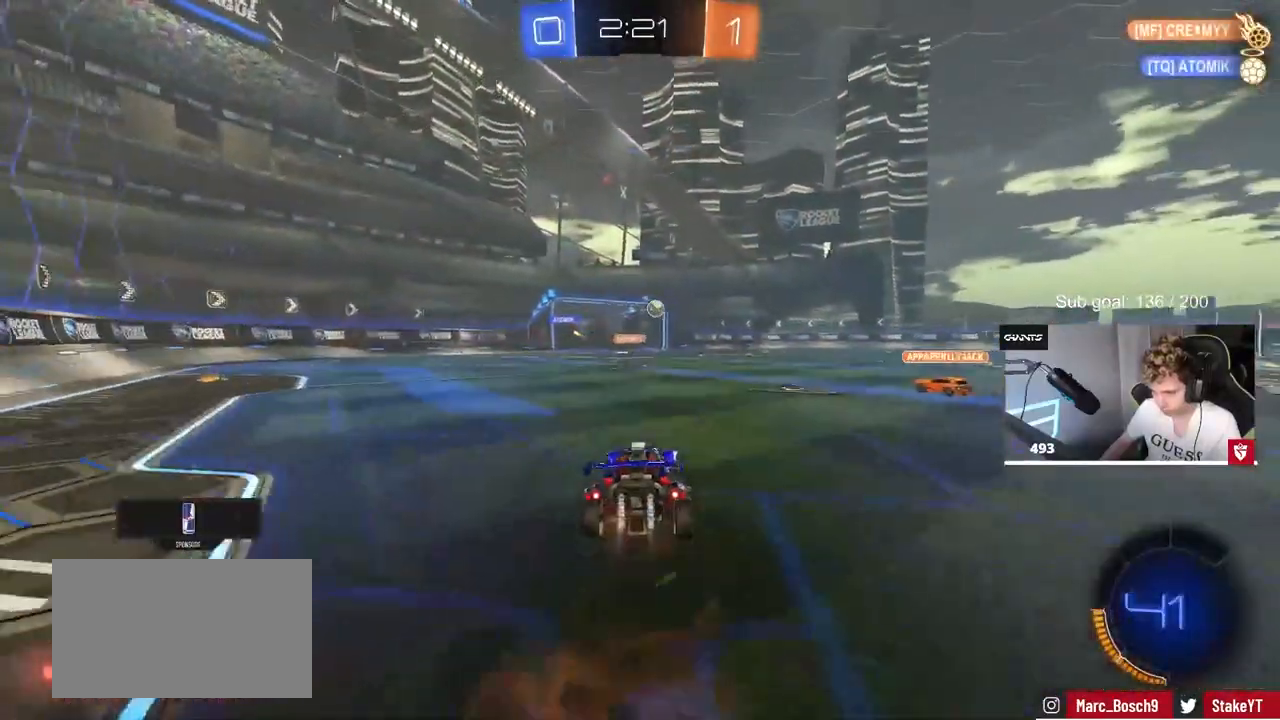
{"keys": ["w"], "mouse": [], "mouse_move": "still", "events": [[33, "mouse_right", "down"], [167, "mouse_left", "up"], [217, "mouse_right", "up"]]}
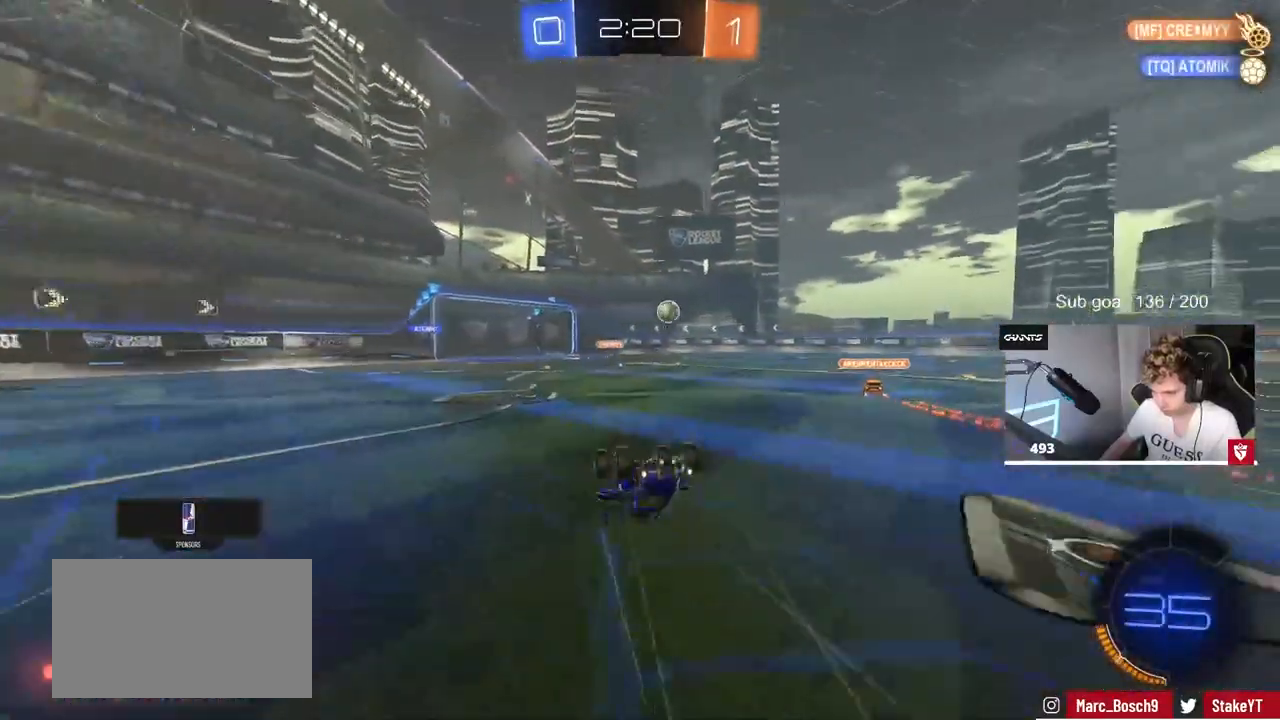
{"keys": [], "mouse": [], "mouse_move": "still", "events": [[50, "w", "up"], [333, "a", "down"], [417, "a", "up"]]}
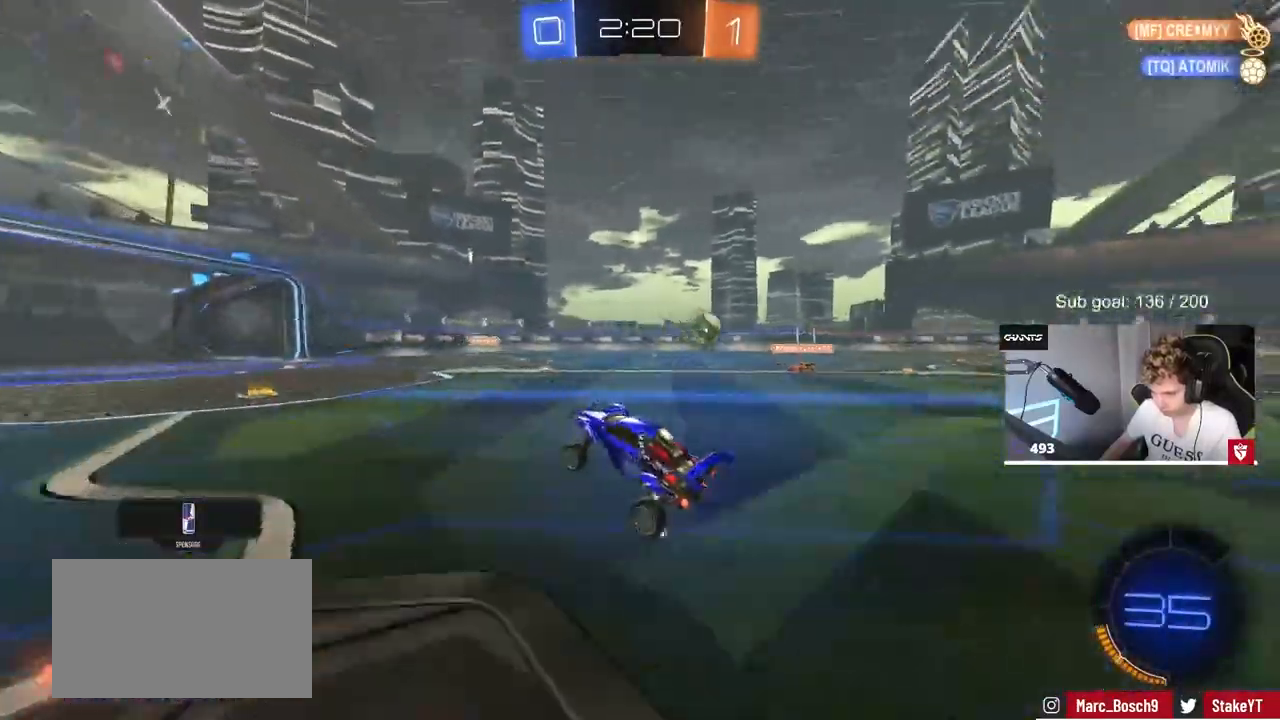
{"keys": ["d", "w"], "mouse": [], "mouse_move": "still", "events": [[67, "w", "down"], [167, "d", "down"], [300, "w", "up"], [333, "w", "down"]]}
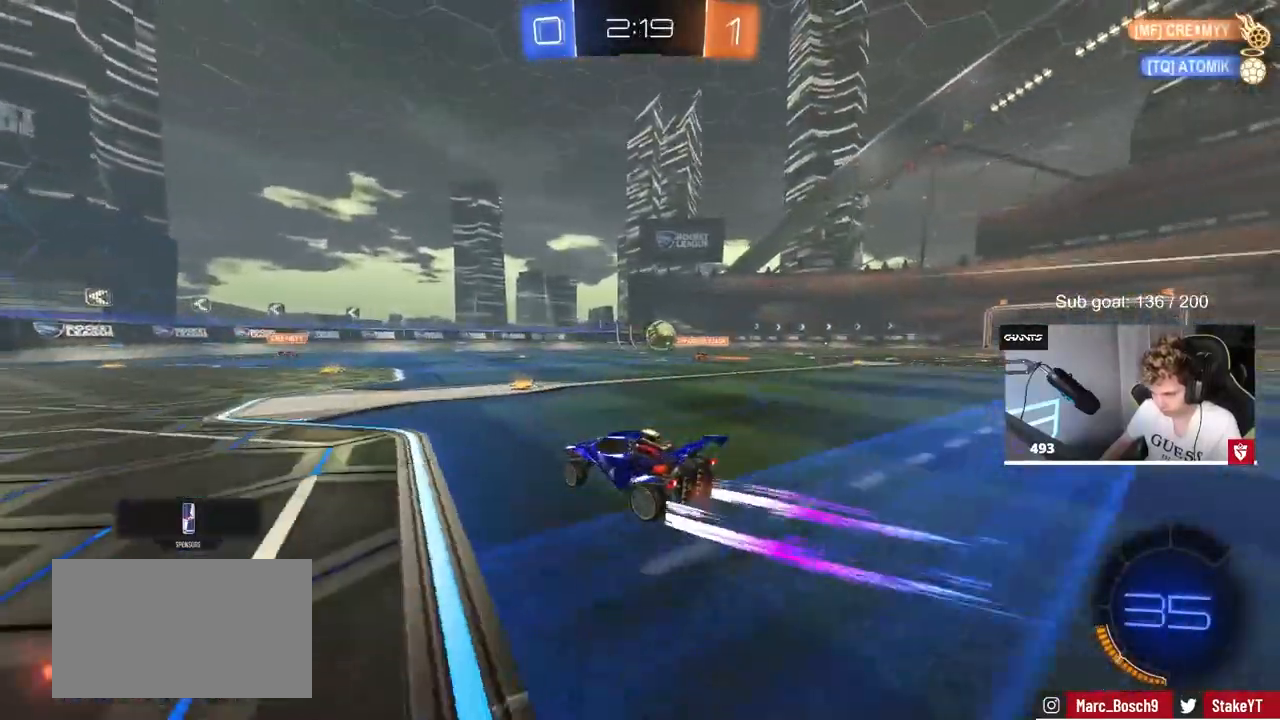
{"keys": ["a", "s"], "mouse": [], "mouse_move": "still", "events": [[133, "mouse_left", "down"], [183, "d", "up"], [267, "a", "down"], [267, "mouse_left", "up"], [267, "w", "up"], [417, "s", "down"]]}